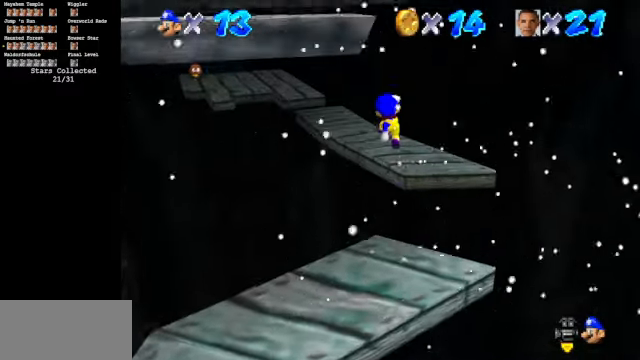
Gameplay with a controller (Nintendo layout); each line is a JSON object with the inputs held at the frame after it. "events" lists button and stick changes between this image and that frame as [ms after this image, input, new state], when the widget could be followed in between. Not read: L3 R3.
{"buttons": [], "left_stick": "up", "events": [[33, "A", "up"], [66, "left_stick", "right"], [233, "B", "down"], [300, "left_stick", "up"], [433, "B", "up"]]}
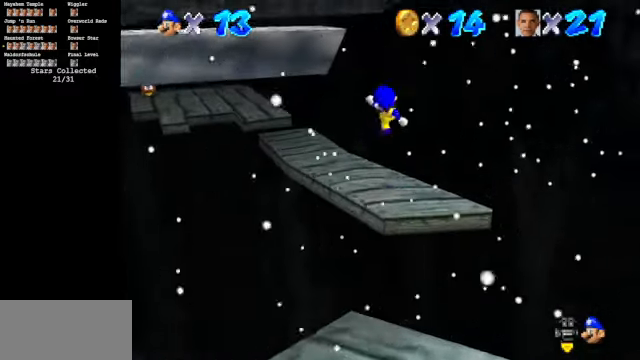
{"buttons": ["C_DOWN", "C_RIGHT"], "left_stick": "center", "events": [[66, "C_DOWN", "down"], [66, "C_RIGHT", "down"], [266, "left_stick", "center"]]}
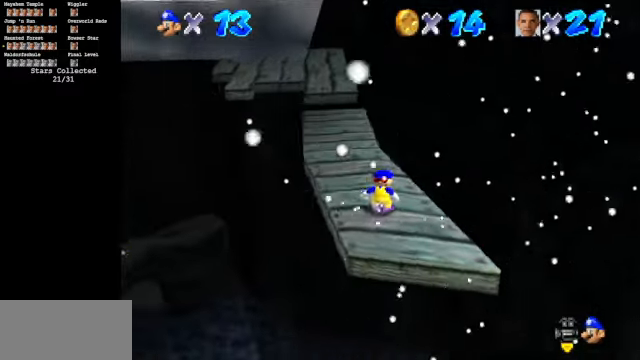
{"buttons": ["C_DOWN", "C_RIGHT"], "left_stick": "up", "events": [[466, "left_stick", "up"]]}
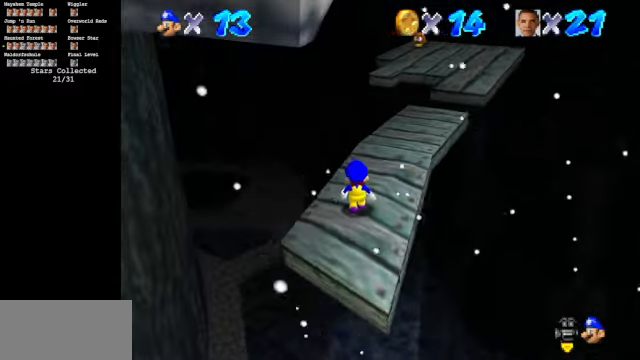
{"buttons": ["A"], "left_stick": "down", "events": [[33, "C_DOWN", "up"], [33, "C_RIGHT", "up"], [100, "A", "down"], [100, "left_stick", "down"]]}
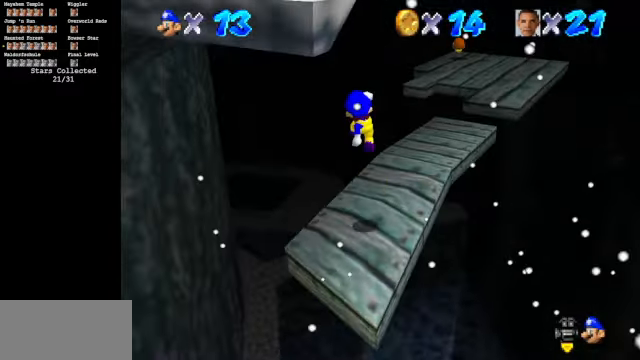
{"buttons": [], "left_stick": "center", "events": [[66, "A", "up"], [333, "left_stick", "center"]]}
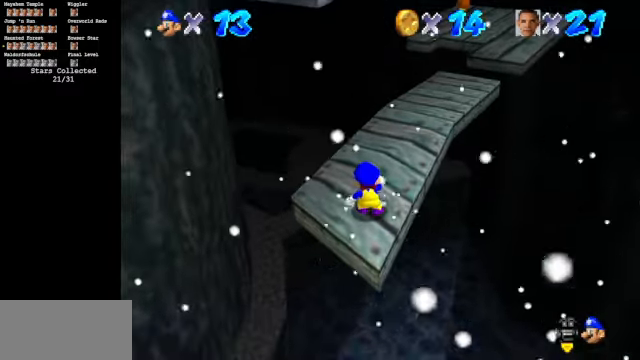
{"buttons": [], "left_stick": "down", "events": [[234, "A", "down"], [234, "left_stick", "down"], [300, "A", "up"]]}
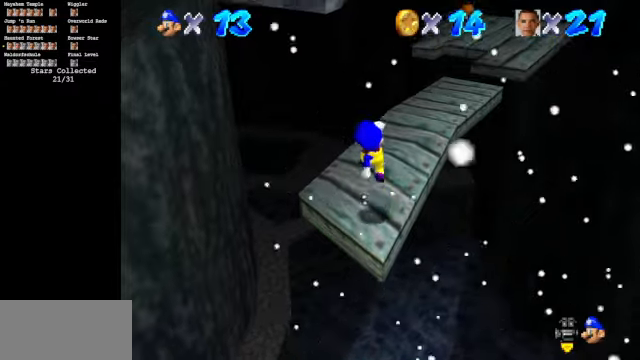
{"buttons": ["A", "B"], "left_stick": "center", "events": [[100, "left_stick", "center"], [400, "A", "down"], [400, "B", "down"]]}
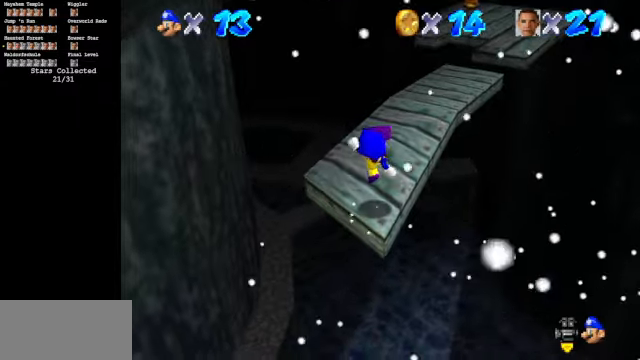
{"buttons": [], "left_stick": "up", "events": [[67, "A", "up"], [67, "B", "up"], [134, "left_stick", "up"], [334, "A", "down"], [467, "A", "up"]]}
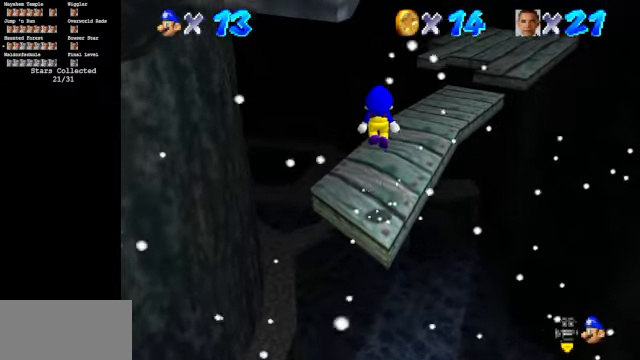
{"buttons": ["A"], "left_stick": "center", "events": [[167, "C_LEFT", "down"], [200, "C_DOWN", "down"], [367, "C_DOWN", "up"], [367, "C_LEFT", "up"], [467, "A", "down"], [500, "left_stick", "center"]]}
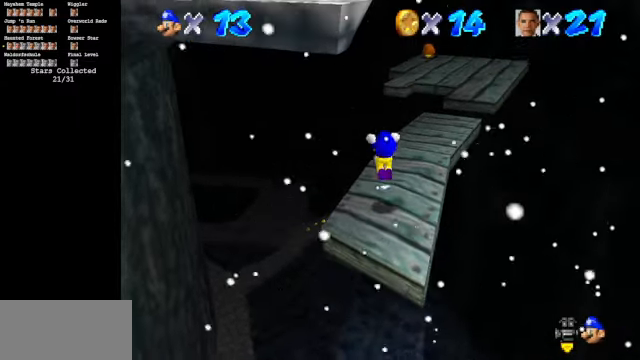
{"buttons": [], "left_stick": "left", "events": [[67, "left_stick", "down"], [367, "left_stick", "left"], [434, "A", "up"]]}
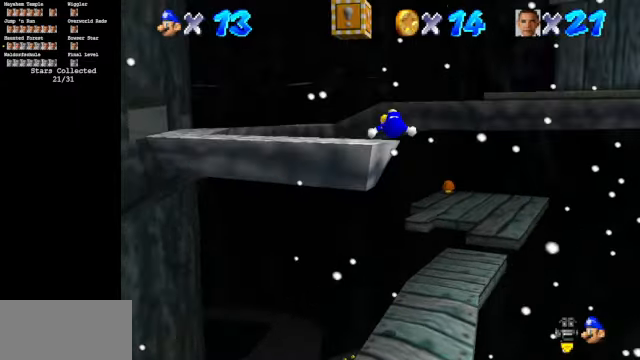
{"buttons": [], "left_stick": "center", "events": [[167, "left_stick", "center"], [300, "C_DOWN", "down"], [334, "C_RIGHT", "down"], [500, "C_DOWN", "up"], [500, "C_RIGHT", "up"]]}
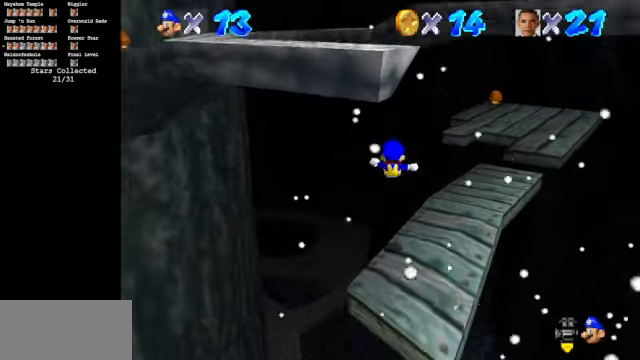
{"buttons": [], "left_stick": "right", "events": [[134, "left_stick", "right"], [300, "left_stick", "center"], [434, "left_stick", "right"]]}
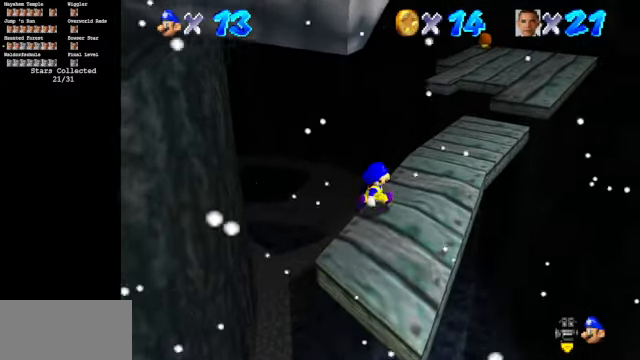
{"buttons": ["A"], "left_stick": "up-left", "events": [[300, "left_stick", "down"], [434, "A", "down"], [434, "left_stick", "left"], [500, "left_stick", "up-left"]]}
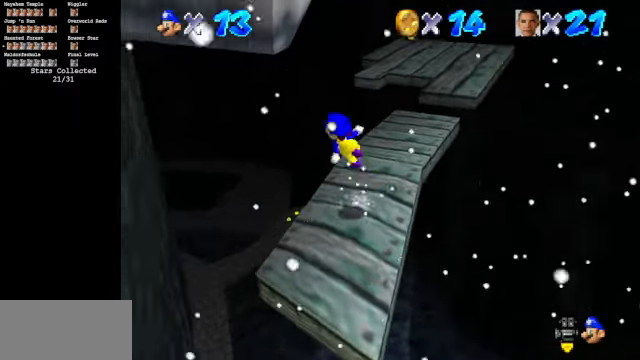
{"buttons": [], "left_stick": "center", "events": [[34, "left_stick", "center"], [300, "left_stick", "down-right"], [467, "A", "up"], [467, "left_stick", "center"]]}
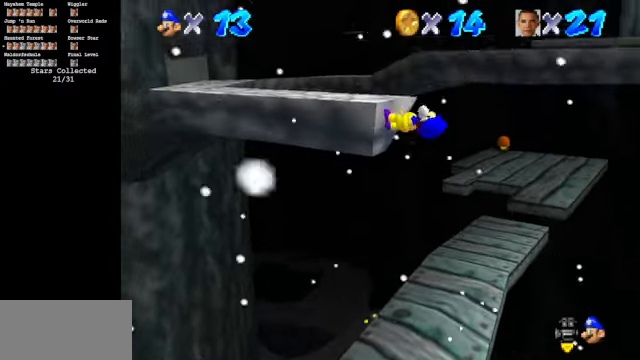
{"buttons": [], "left_stick": "center", "events": [[34, "left_stick", "right"], [167, "left_stick", "down"], [467, "left_stick", "center"]]}
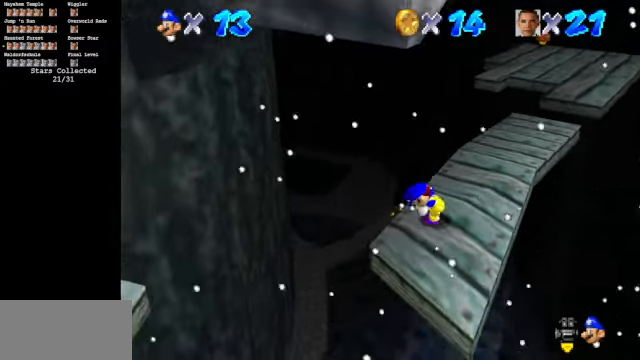
{"buttons": ["A"], "left_stick": "down", "events": [[200, "left_stick", "up"], [300, "left_stick", "center"], [400, "A", "down"], [500, "left_stick", "down"]]}
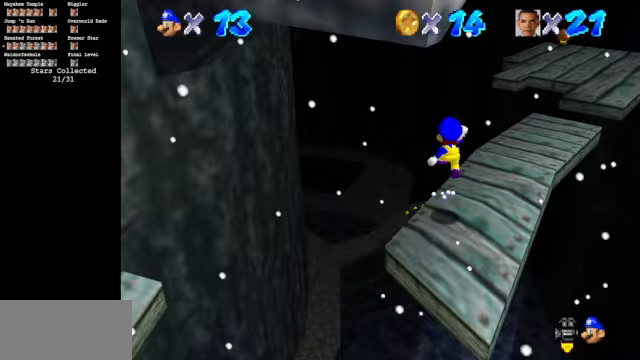
{"buttons": ["C_DOWN", "C_RIGHT"], "left_stick": "down", "events": [[267, "A", "up"], [367, "C_DOWN", "down"], [400, "C_RIGHT", "down"]]}
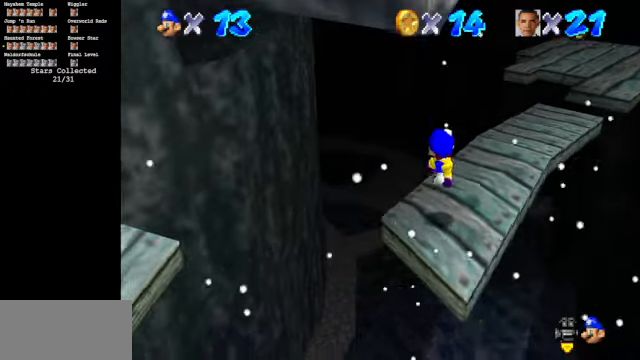
{"buttons": [], "left_stick": "center", "events": [[133, "left_stick", "center"], [333, "C_DOWN", "up"], [333, "C_RIGHT", "up"]]}
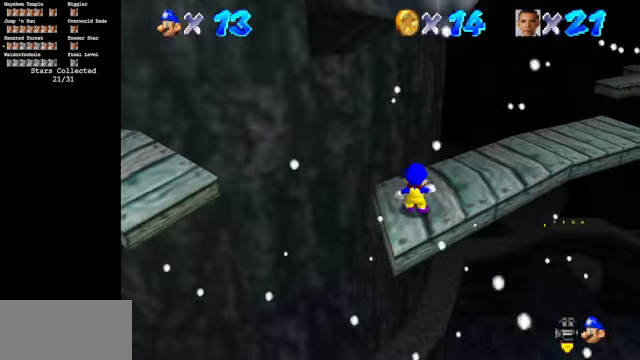
{"buttons": [], "left_stick": "center", "events": [[100, "A", "down"], [167, "left_stick", "down"], [267, "A", "up"], [467, "left_stick", "center"]]}
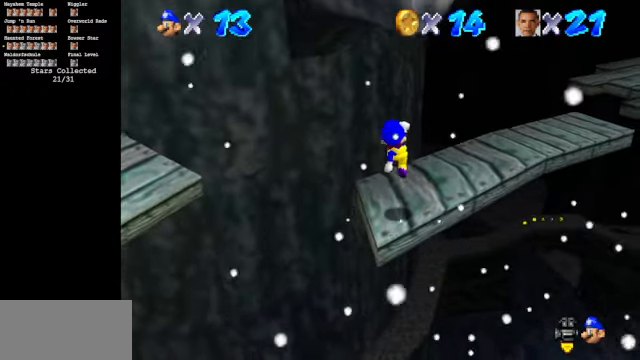
{"buttons": [], "left_stick": "center", "events": []}
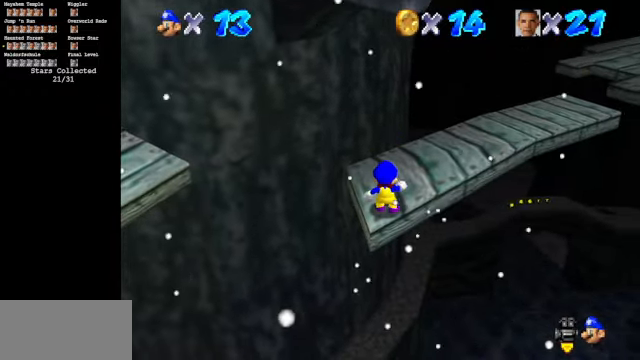
{"buttons": [], "left_stick": "up", "events": [[100, "A", "down"], [167, "A", "up"], [333, "left_stick", "up"]]}
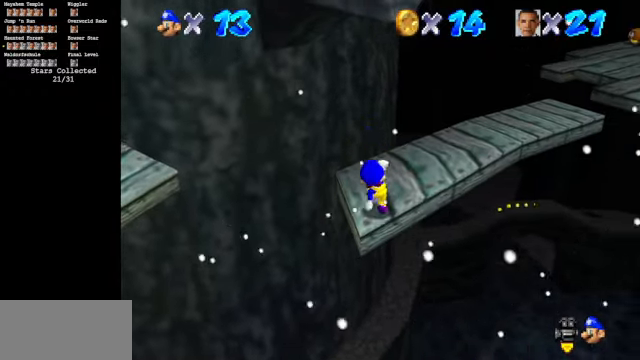
{"buttons": [], "left_stick": "up", "events": [[133, "A", "down"], [233, "A", "up"]]}
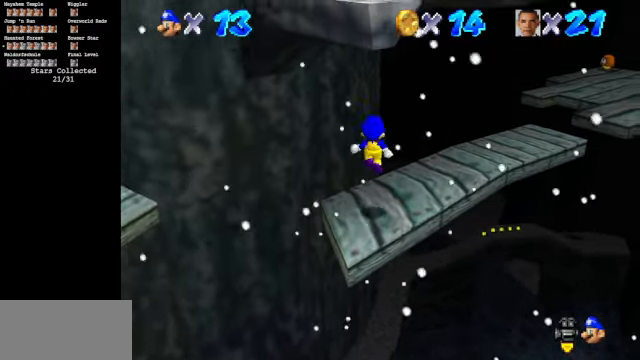
{"buttons": ["A"], "left_stick": "left", "events": [[133, "left_stick", "up-right"], [300, "A", "down"], [300, "left_stick", "down-right"], [367, "left_stick", "down"], [467, "left_stick", "left"]]}
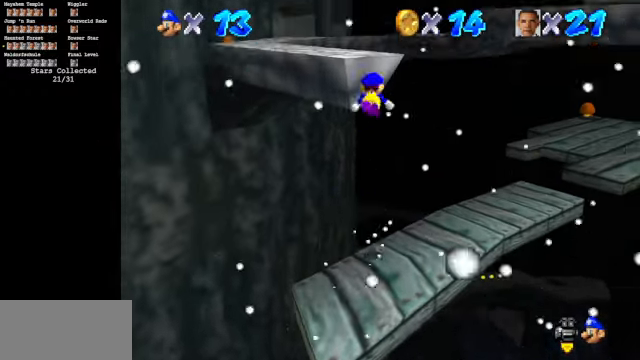
{"buttons": [], "left_stick": "center", "events": [[100, "left_stick", "up-left"], [167, "A", "up"], [333, "B", "down"], [400, "B", "up"], [500, "left_stick", "center"]]}
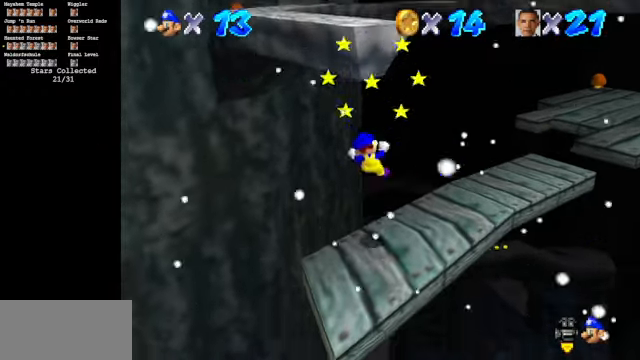
{"buttons": [], "left_stick": "center", "events": [[167, "left_stick", "down"], [300, "A", "down"], [333, "left_stick", "up-left"], [400, "A", "up"], [433, "left_stick", "center"]]}
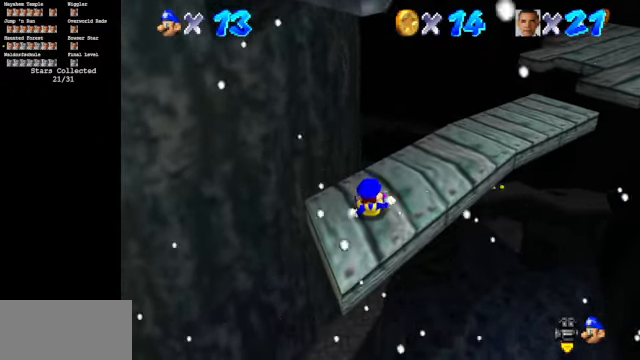
{"buttons": [], "left_stick": "center", "events": []}
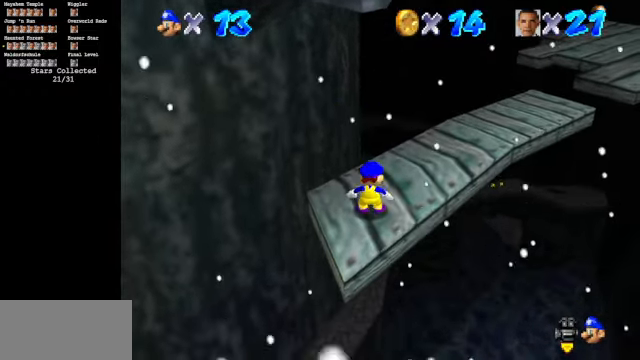
{"buttons": ["A"], "left_stick": "down", "events": [[300, "A", "down"], [366, "left_stick", "down"]]}
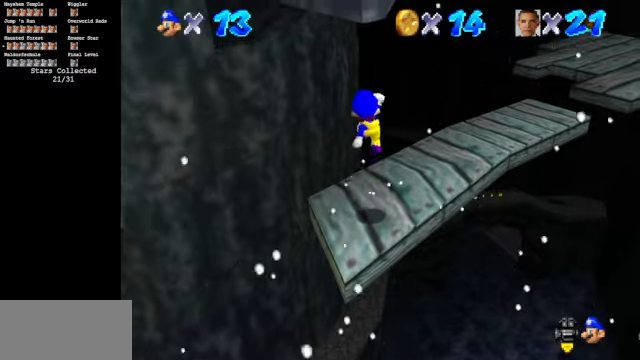
{"buttons": [], "left_stick": "left", "events": [[200, "A", "up"], [433, "left_stick", "left"]]}
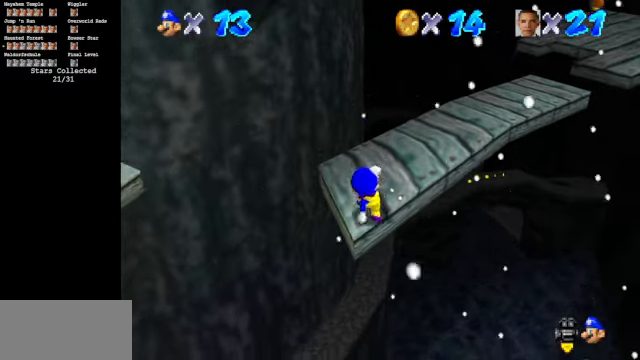
{"buttons": [], "left_stick": "center", "events": [[66, "left_stick", "center"], [433, "A", "down"], [500, "A", "up"]]}
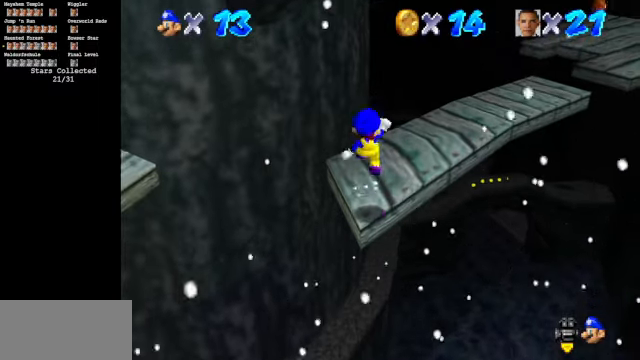
{"buttons": [], "left_stick": "up", "events": [[66, "B", "down"], [366, "B", "up"], [366, "left_stick", "up"]]}